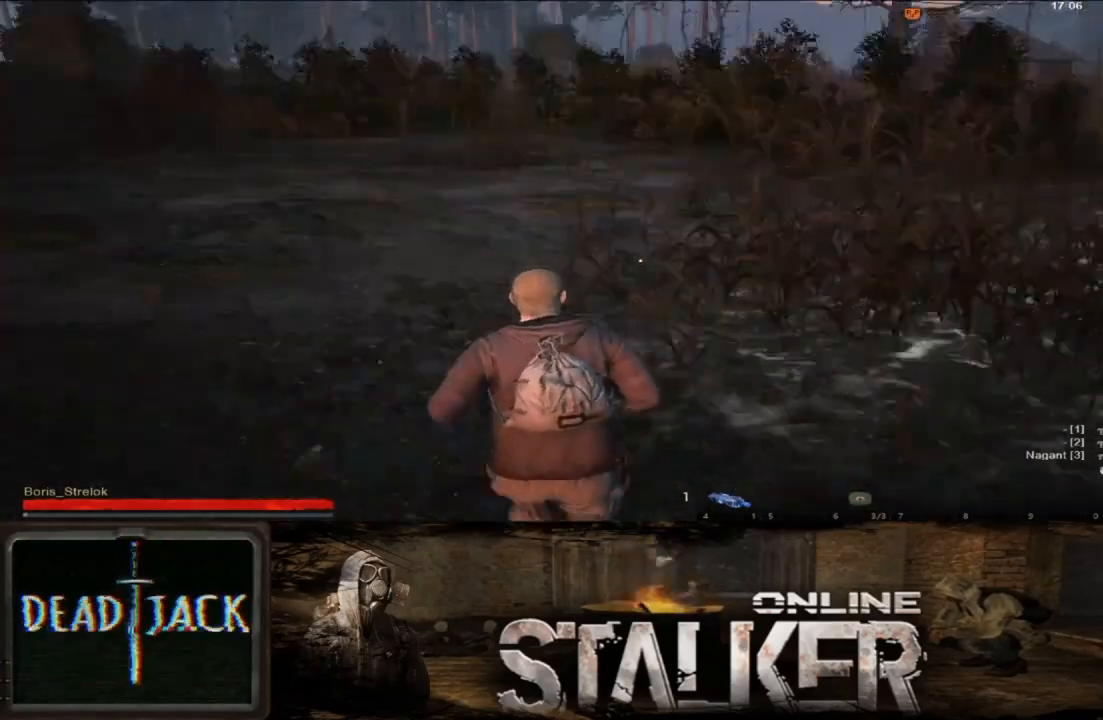
Gameplay with a controller (Xbox layout); each line is a JSON object with the inputs held at the frame after it. "events" lists button and stick changes between this image and that frame as [ms after this image, input, new state], when the widget could be followed in between. Not read: L2 R2.
{"buttons": [], "left_stick": "up", "right_stick": "center", "events": [[150, "left_stick", "up-left"], [150, "right_stick", "center"], [300, "SELECT", "down"], [383, "SELECT", "up"], [500, "left_stick", "up"]]}
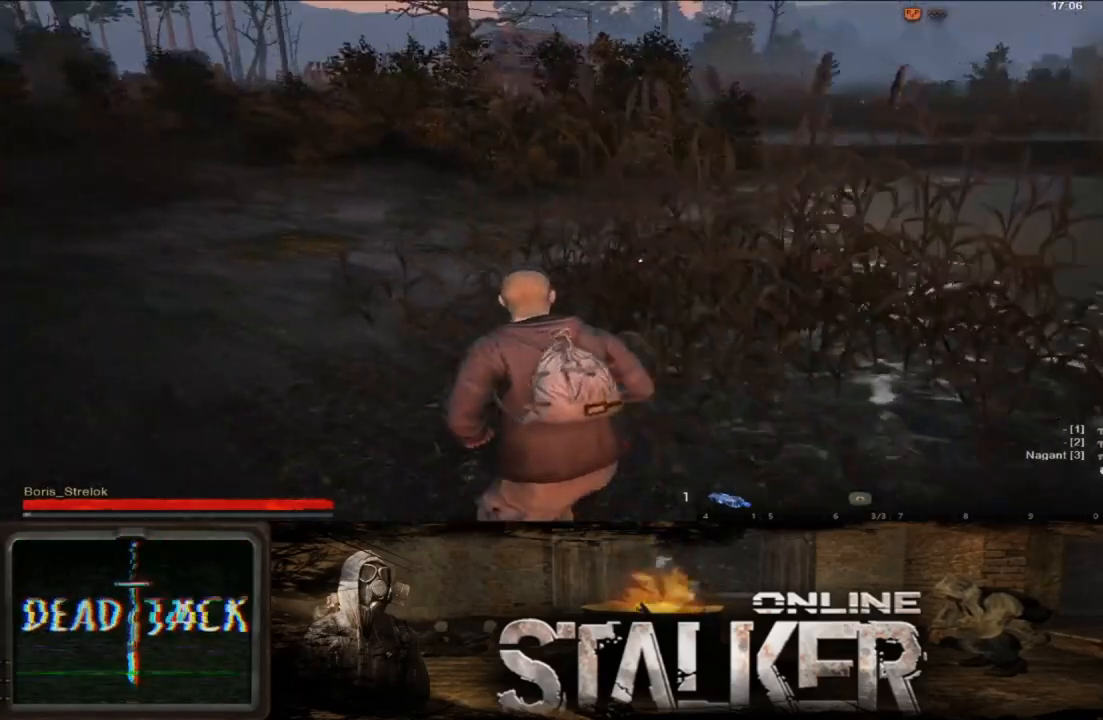
{"buttons": [], "left_stick": "up", "right_stick": "center", "events": []}
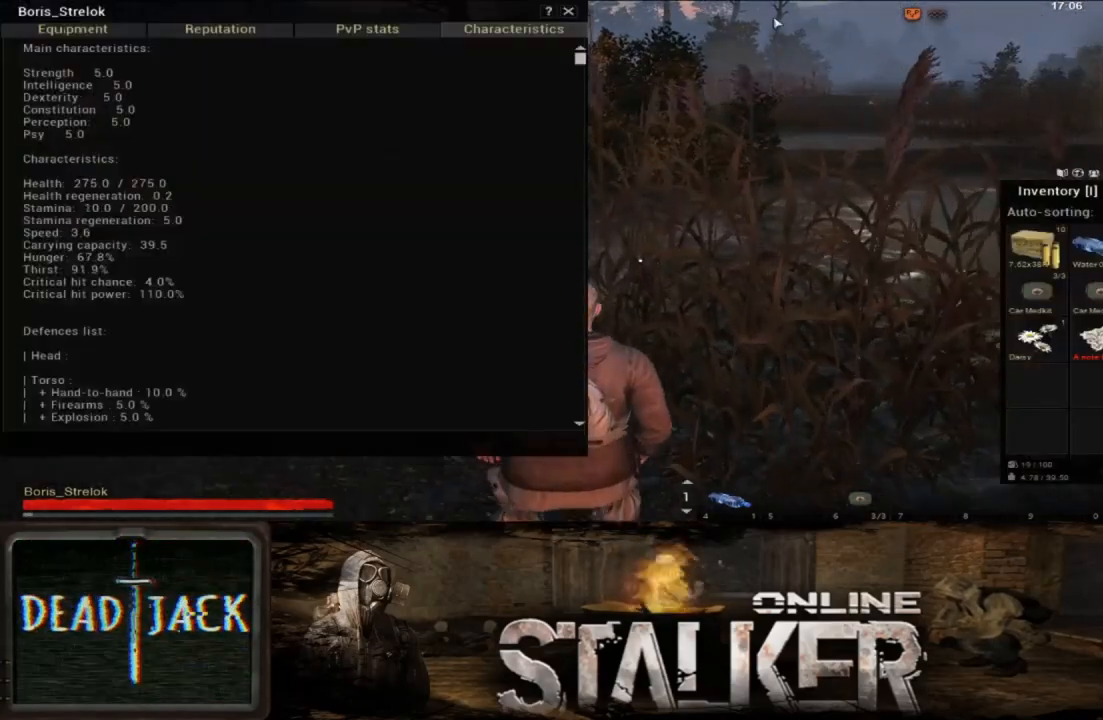
{"buttons": [], "left_stick": "down-right", "right_stick": "center", "events": [[50, "left_stick", "right"], [150, "left_stick", "down"], [333, "left_stick", "down-right"]]}
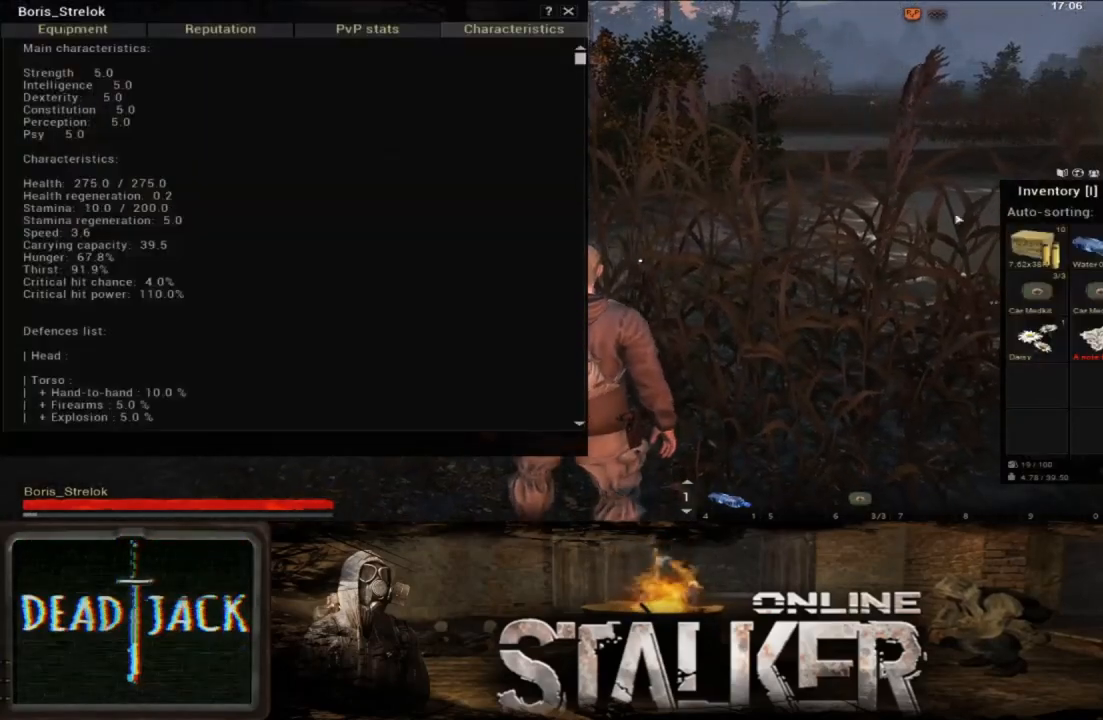
{"buttons": [], "left_stick": "left", "right_stick": "center", "events": [[83, "left_stick", "down-left"], [150, "left_stick", "left"], [367, "left_stick", "center"], [483, "left_stick", "left"]]}
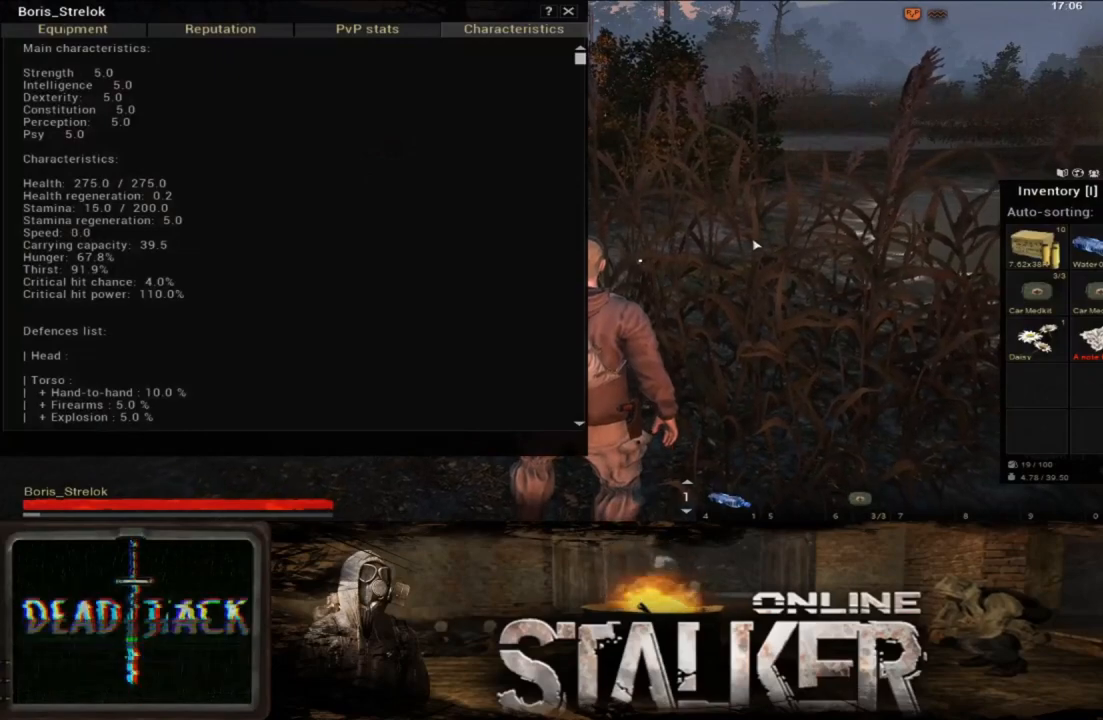
{"buttons": [], "left_stick": "up-left", "right_stick": "center", "events": [[200, "left_stick", "up-left"]]}
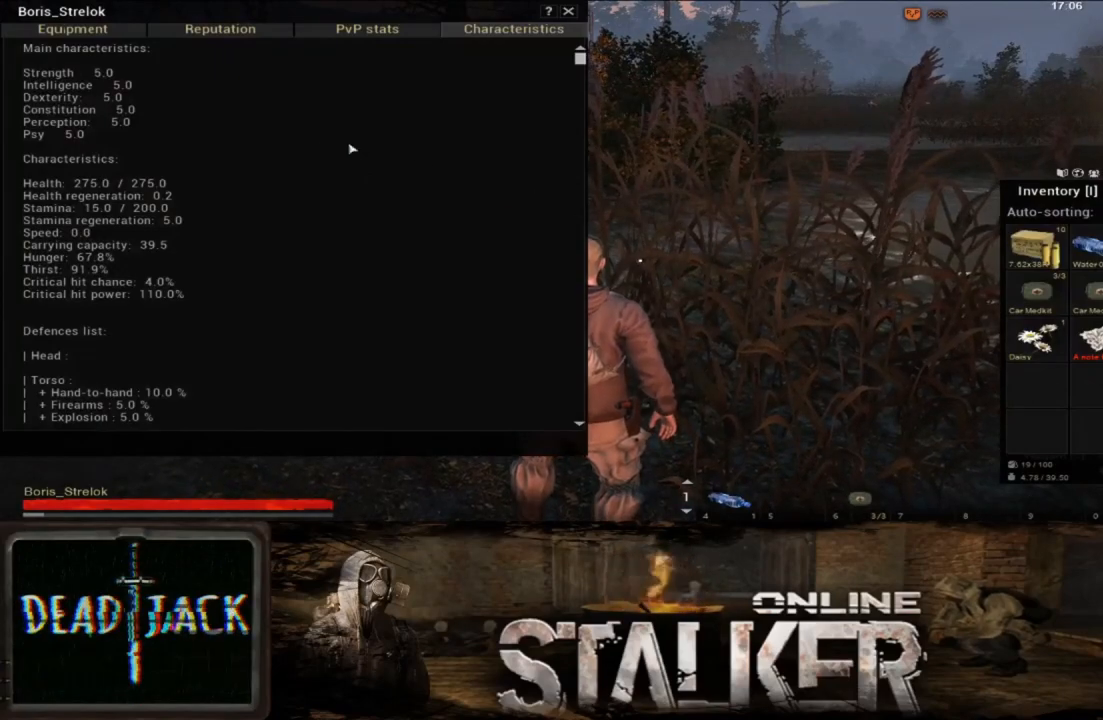
{"buttons": [], "left_stick": "center", "right_stick": "center", "events": [[367, "left_stick", "center"]]}
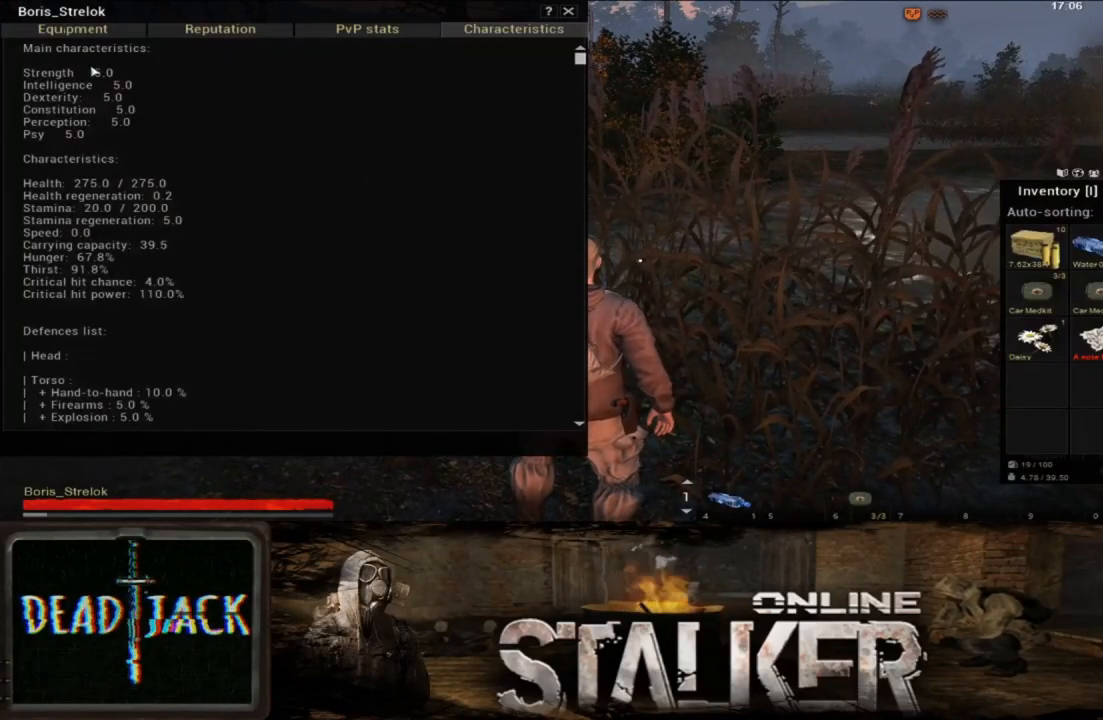
{"buttons": [], "left_stick": "center", "right_stick": "center", "events": [[50, "left_stick", "up-left"], [117, "left_stick", "center"]]}
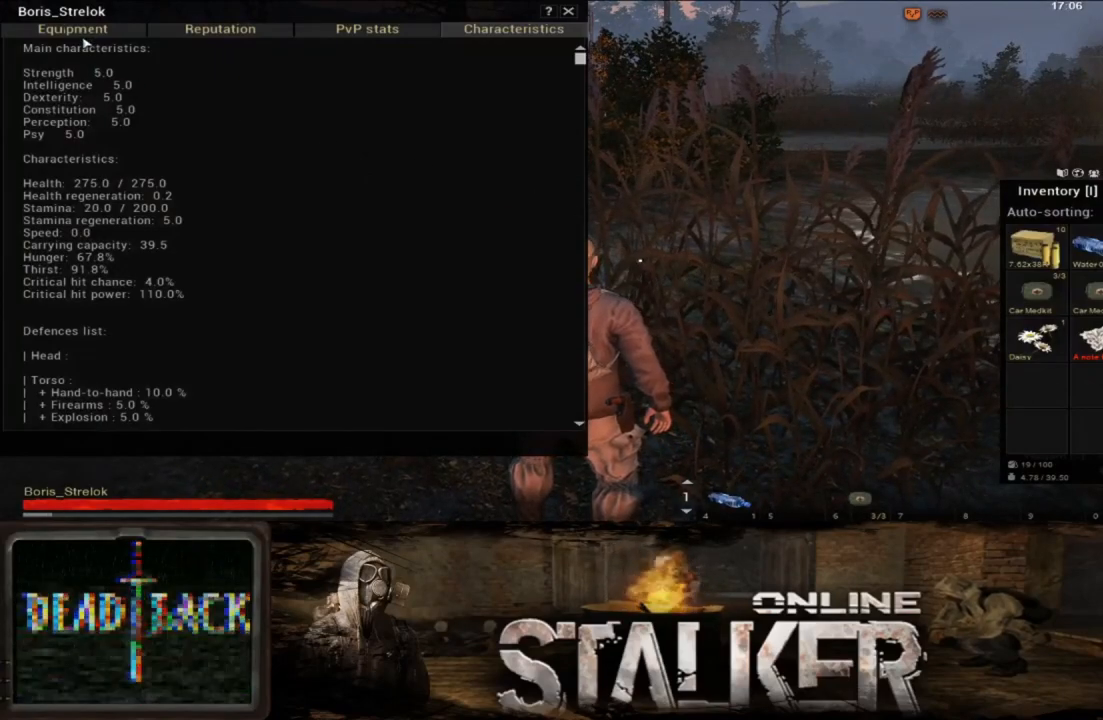
{"buttons": ["A"], "left_stick": "center", "right_stick": "center", "events": [[67, "A", "down"], [150, "A", "up"], [267, "left_stick", "up-left"], [317, "left_stick", "center"], [433, "A", "down"]]}
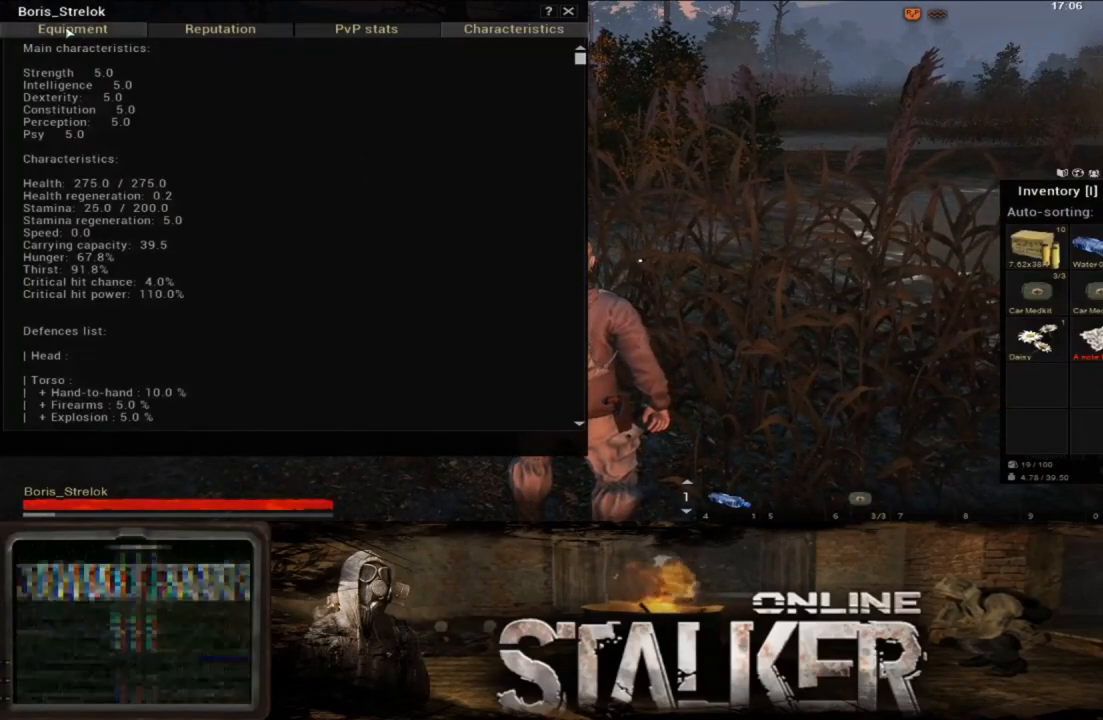
{"buttons": [], "left_stick": "down", "right_stick": "center", "events": [[33, "A", "up"], [217, "left_stick", "down"]]}
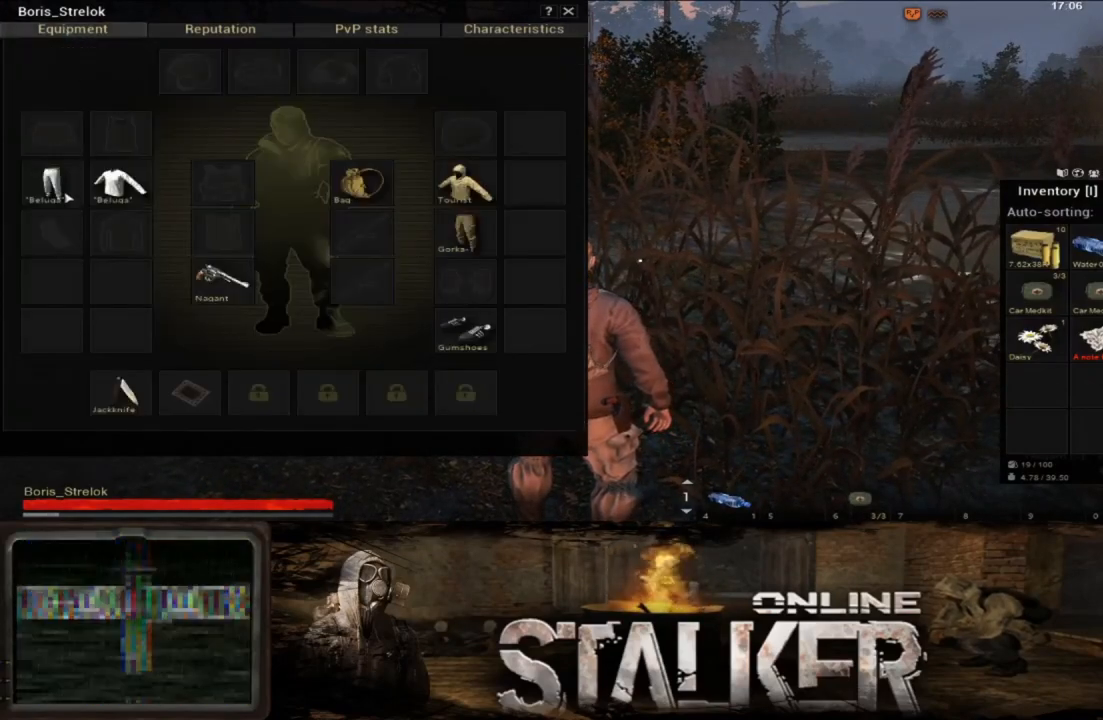
{"buttons": [], "left_stick": "center", "right_stick": "center", "events": [[217, "left_stick", "right"], [367, "left_stick", "center"]]}
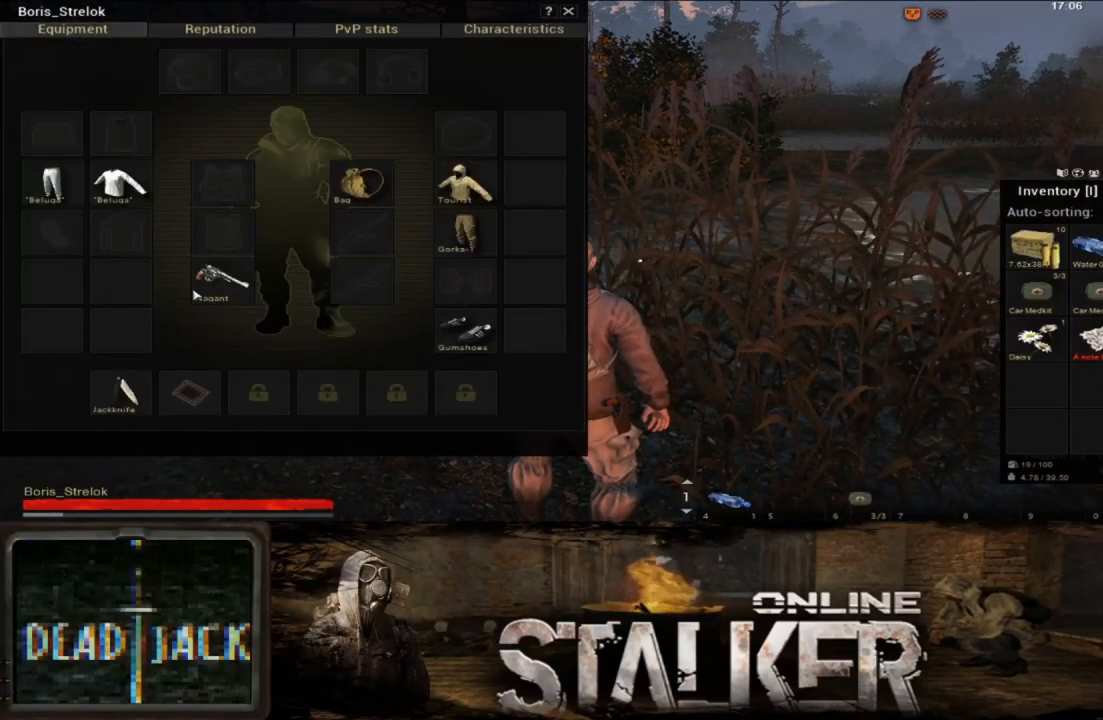
{"buttons": [], "left_stick": "center", "right_stick": "center", "events": [[33, "left_stick", "up-right"], [100, "left_stick", "center"]]}
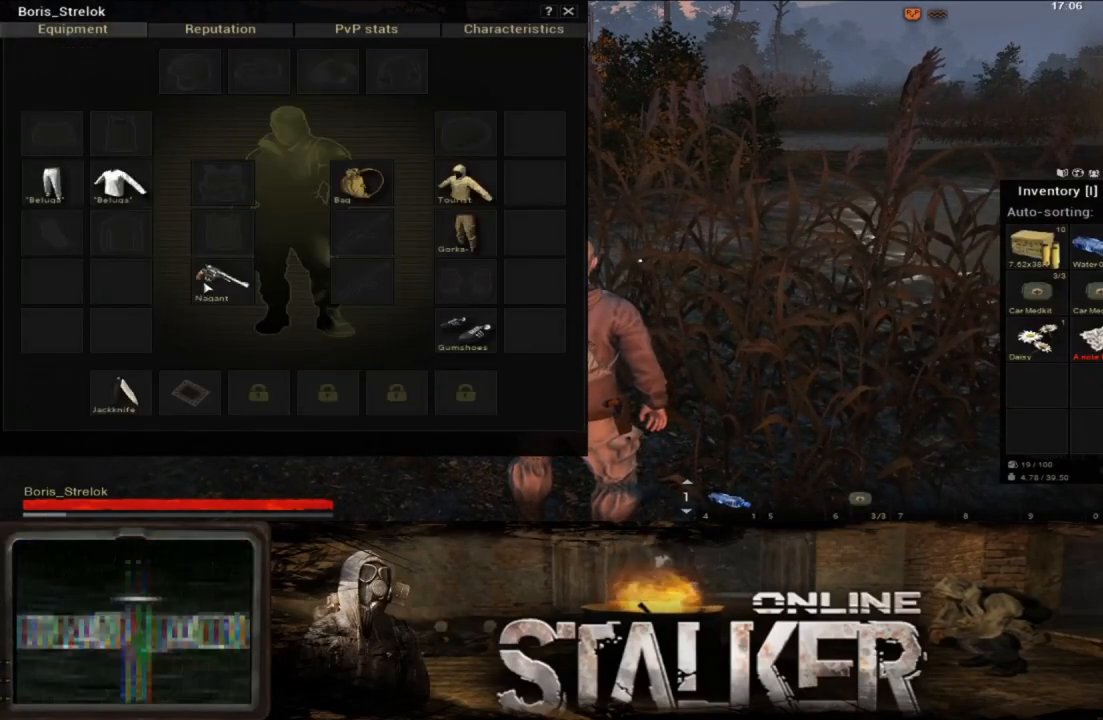
{"buttons": [], "left_stick": "center", "right_stick": "center", "events": []}
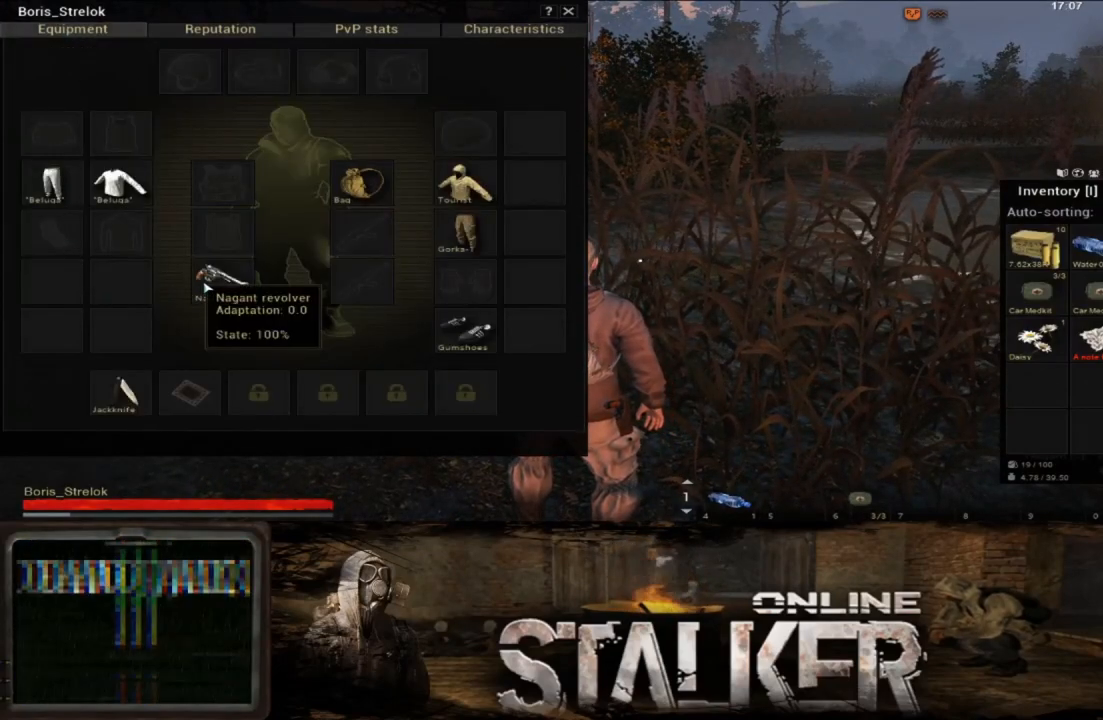
{"buttons": [], "left_stick": "center", "right_stick": "center", "events": []}
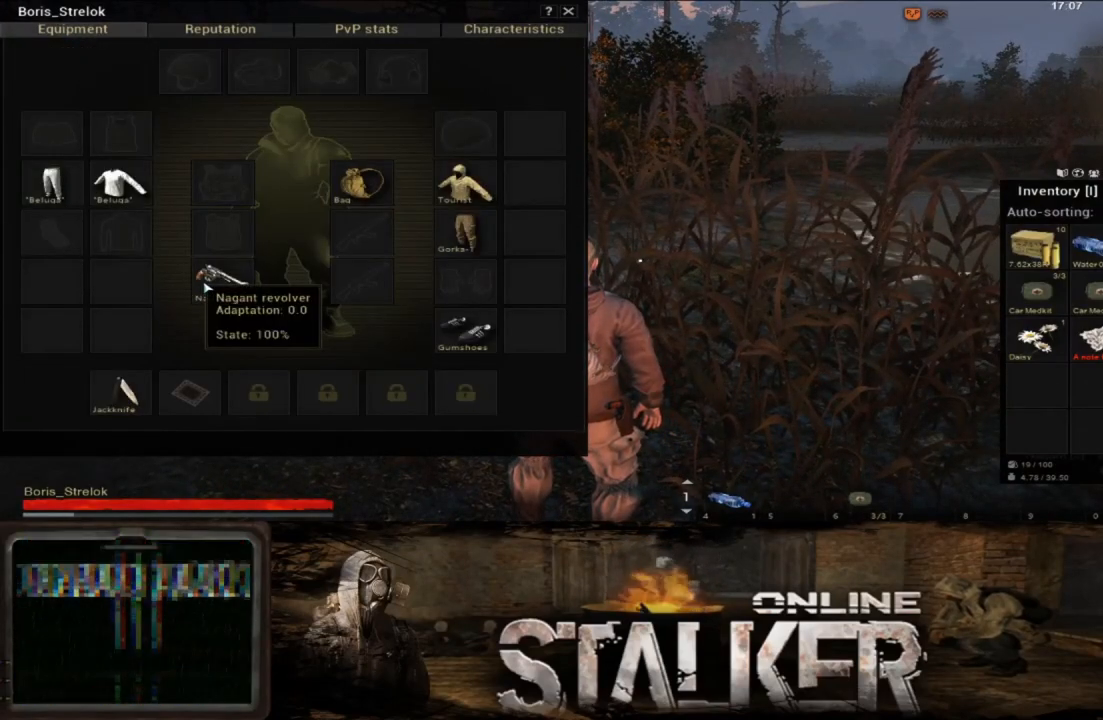
{"buttons": [], "left_stick": "center", "right_stick": "center", "events": [[383, "START", "down"], [483, "START", "up"]]}
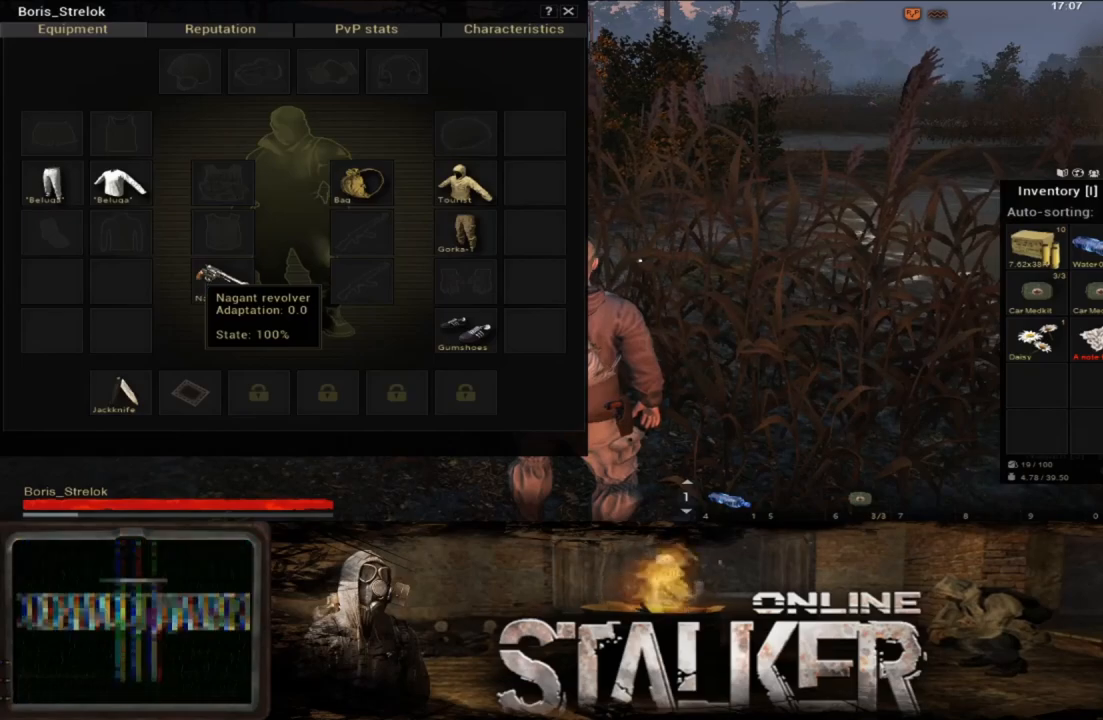
{"buttons": [], "left_stick": "up", "right_stick": "center", "events": [[133, "left_stick", "up"]]}
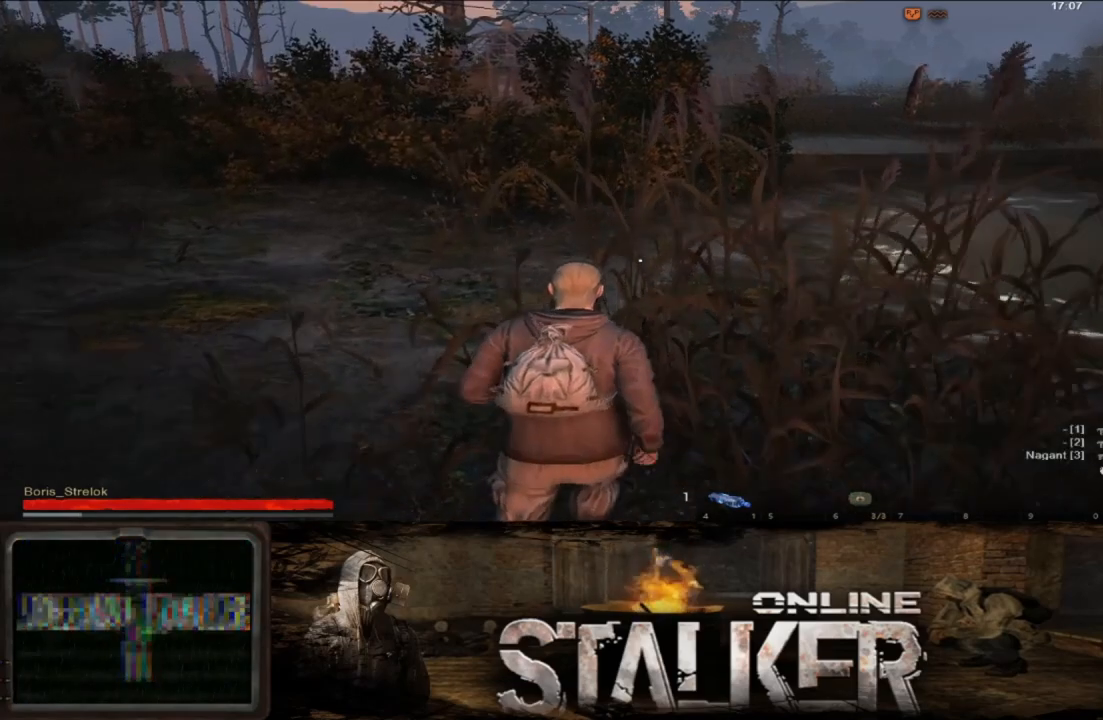
{"buttons": [], "left_stick": "up", "right_stick": "left", "events": [[100, "L3", "down"], [250, "L3", "up"], [433, "right_stick", "left"]]}
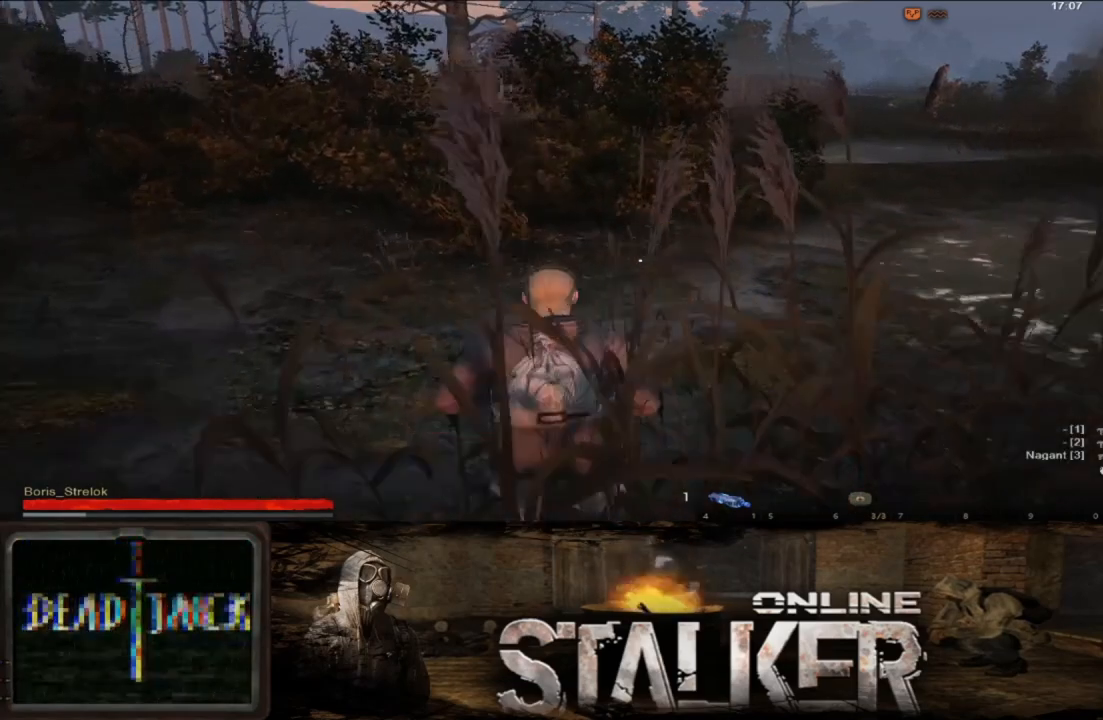
{"buttons": [], "left_stick": "up", "right_stick": "center", "events": [[100, "right_stick", "center"]]}
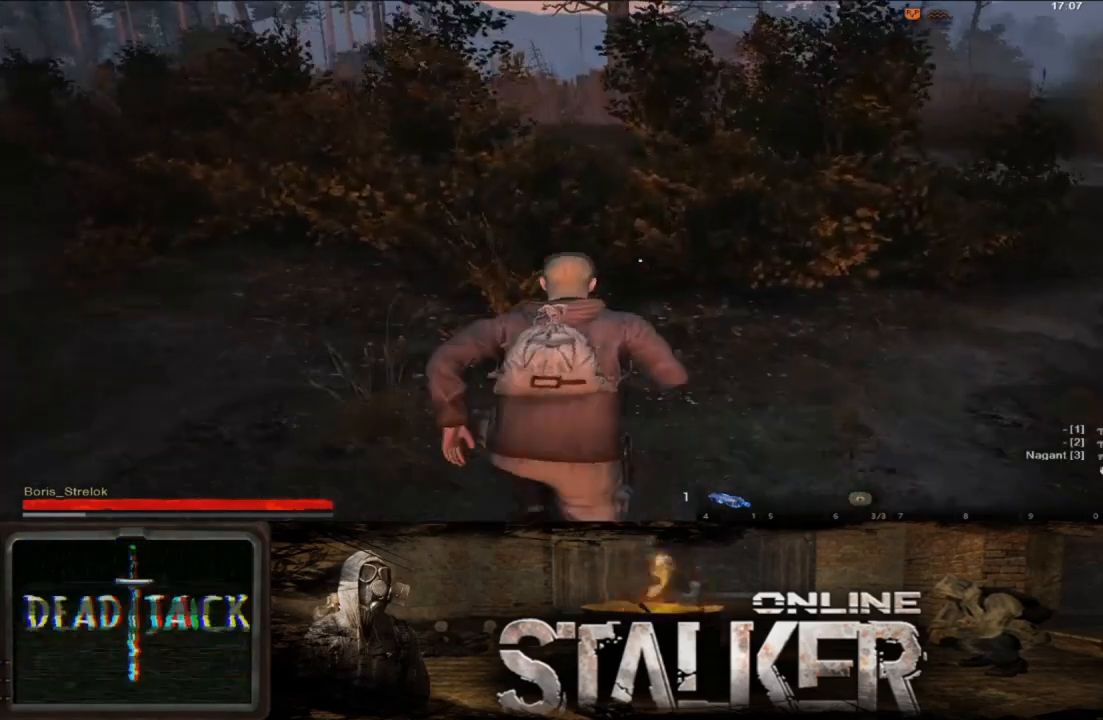
{"buttons": [], "left_stick": "up", "right_stick": "center", "events": []}
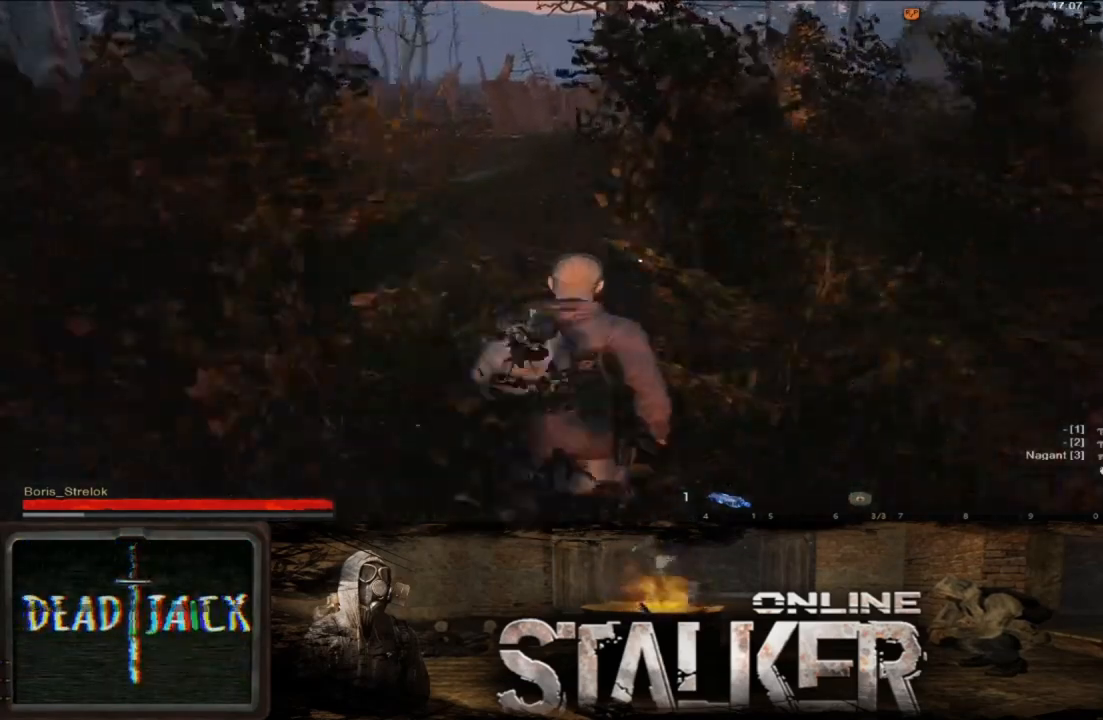
{"buttons": [], "left_stick": "up", "right_stick": "center", "events": []}
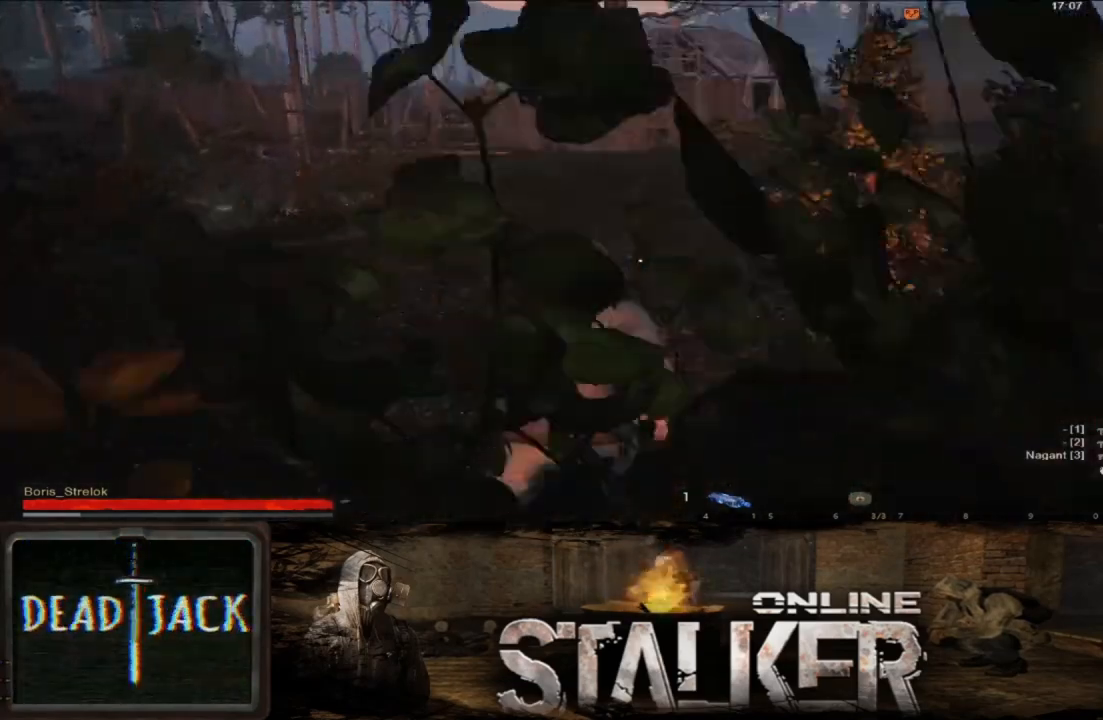
{"buttons": [], "left_stick": "up", "right_stick": "center", "events": []}
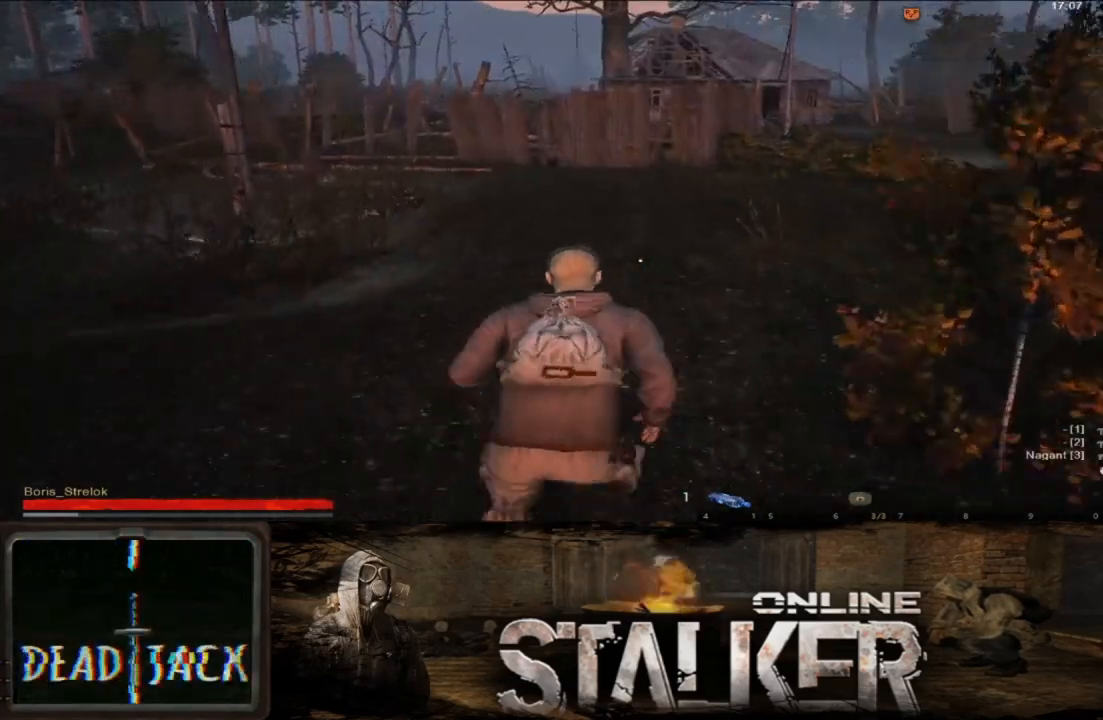
{"buttons": [], "left_stick": "up", "right_stick": "center", "events": []}
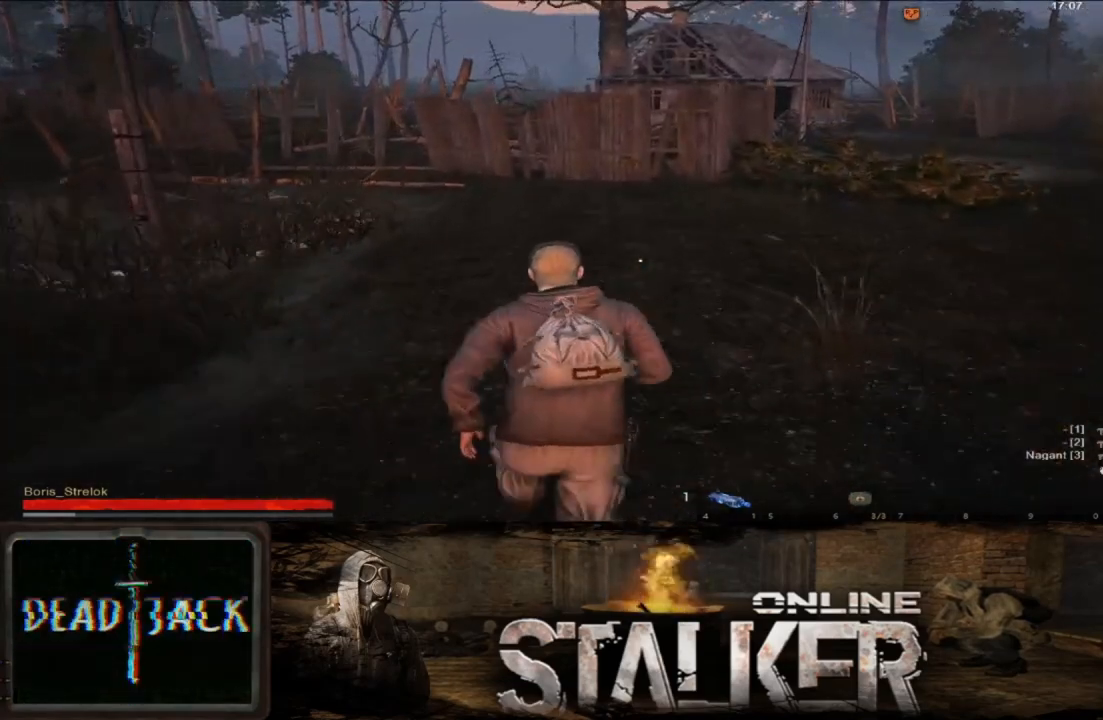
{"buttons": [], "left_stick": "up-right", "right_stick": "center", "events": [[67, "right_stick", "down-right"], [217, "right_stick", "center"], [383, "left_stick", "up-right"]]}
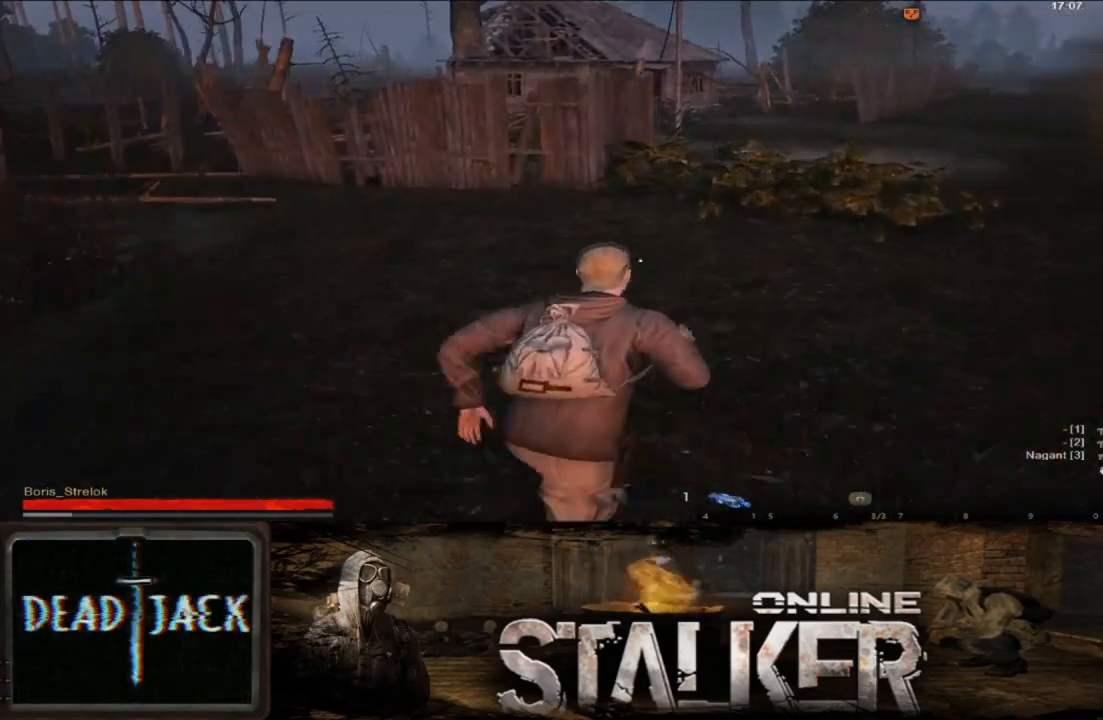
{"buttons": [], "left_stick": "up", "right_stick": "center", "events": [[83, "left_stick", "up"]]}
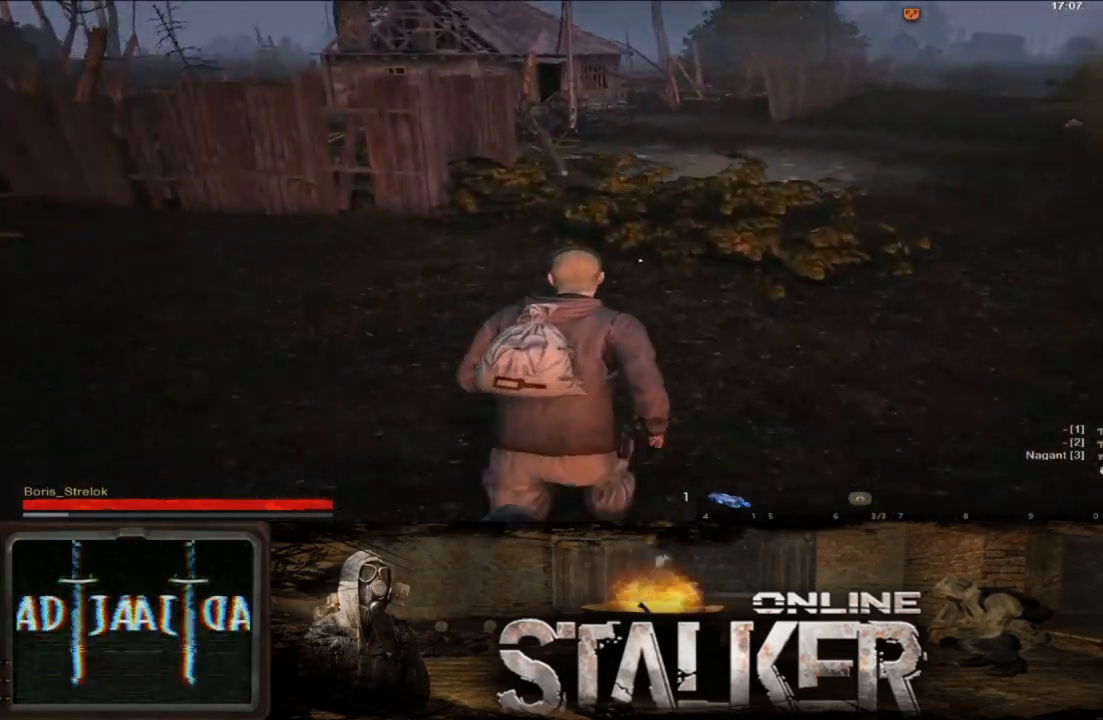
{"buttons": [], "left_stick": "up-right", "right_stick": "center", "events": [[83, "left_stick", "up-right"]]}
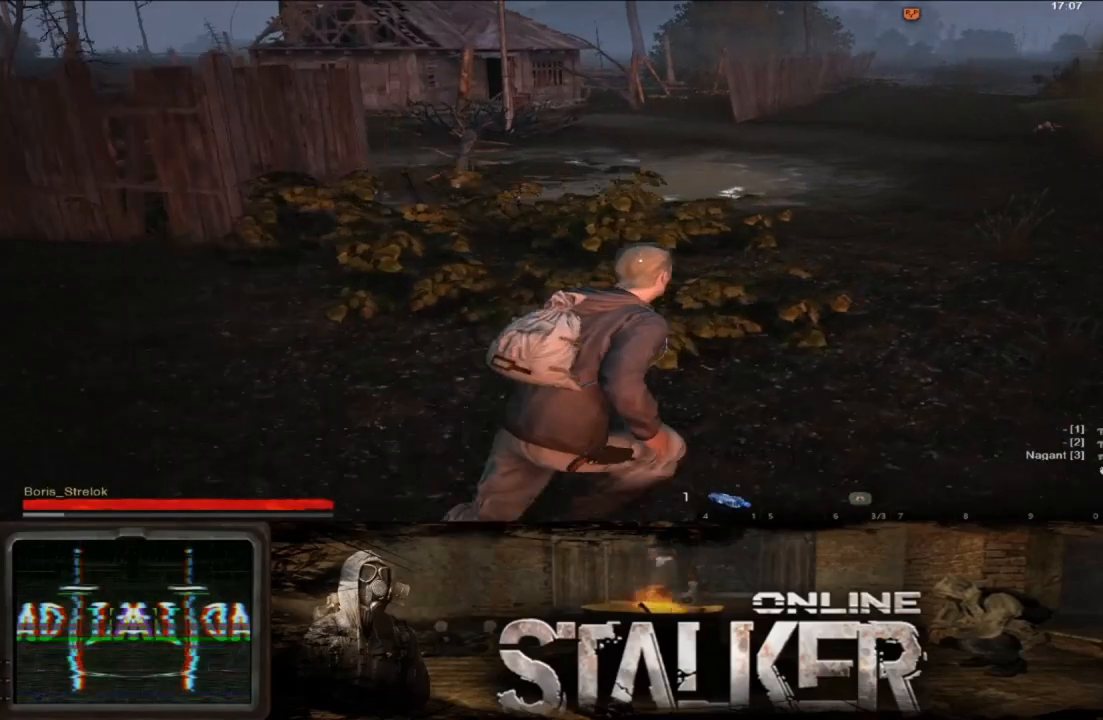
{"buttons": [], "left_stick": "up", "right_stick": "center", "events": [[500, "left_stick", "up"]]}
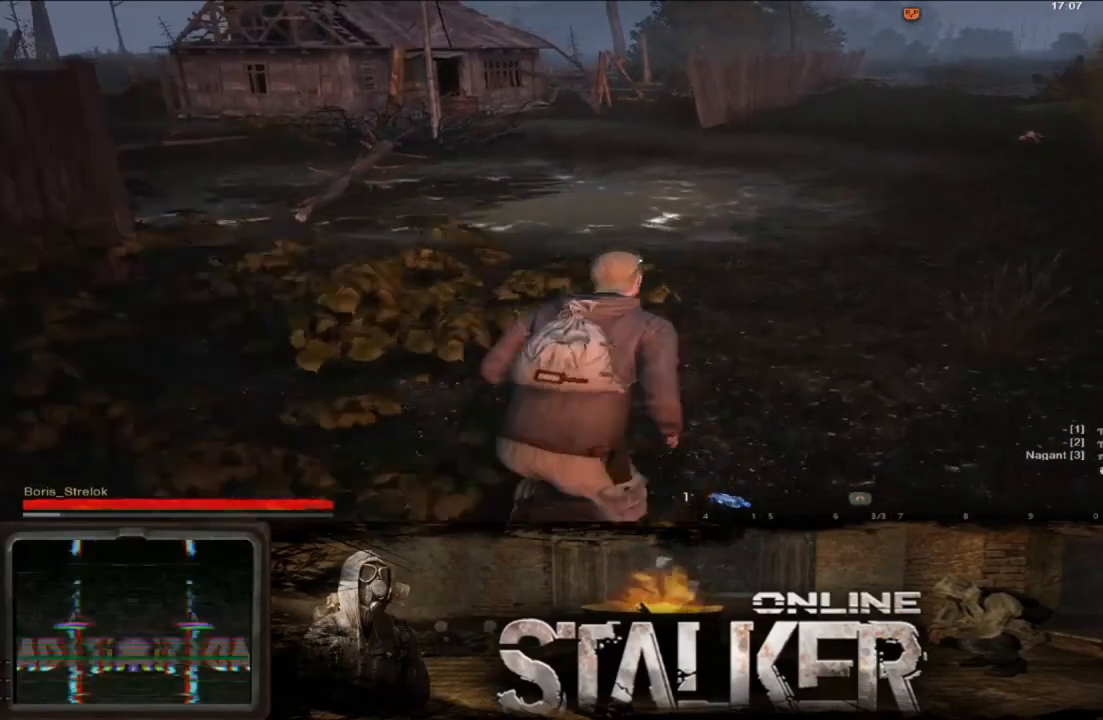
{"buttons": [], "left_stick": "up", "right_stick": "center", "events": []}
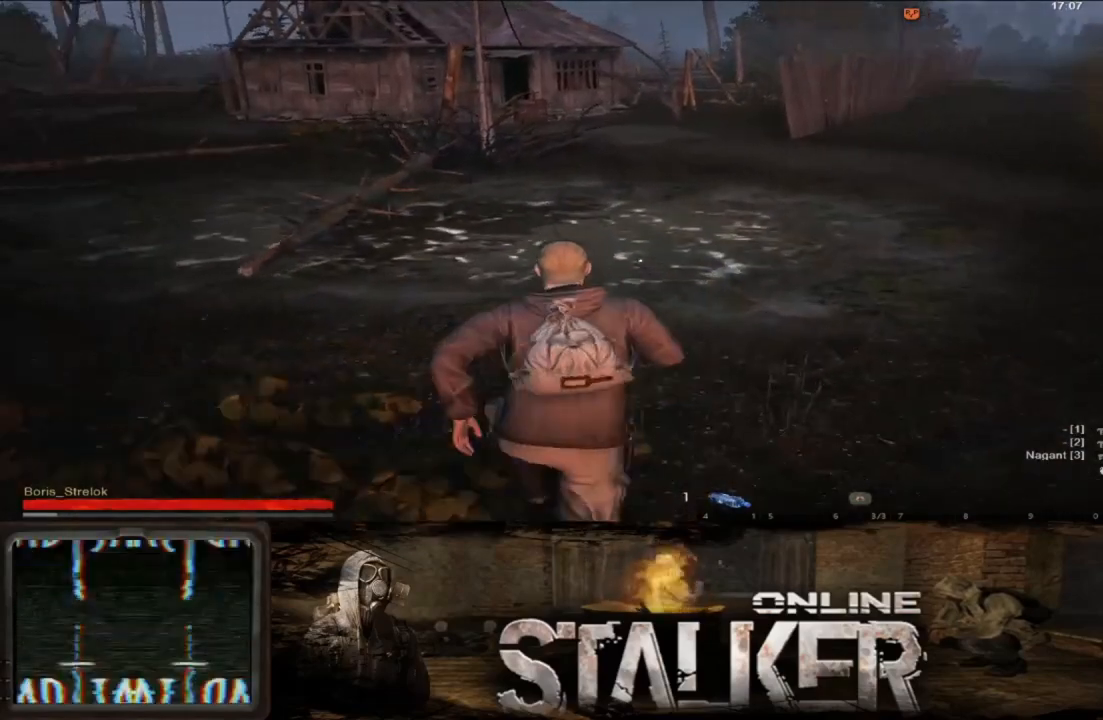
{"buttons": [], "left_stick": "up", "right_stick": "center", "events": [[200, "left_stick", "up-right"], [367, "left_stick", "up"]]}
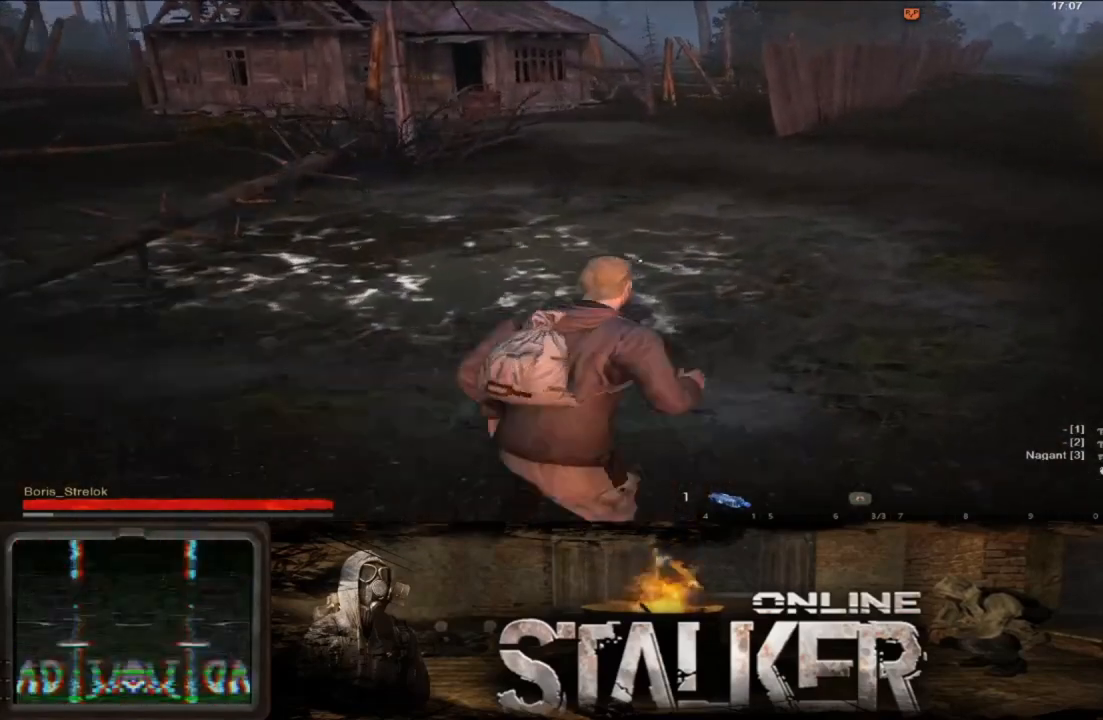
{"buttons": [], "left_stick": "up", "right_stick": "center", "events": []}
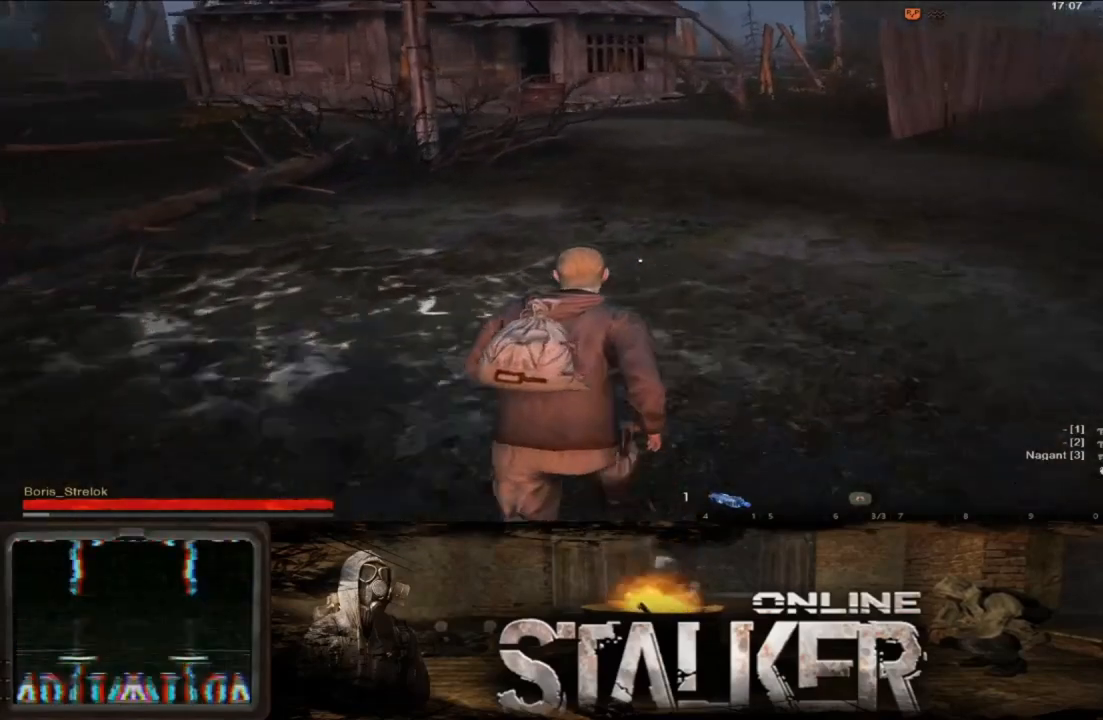
{"buttons": [], "left_stick": "up", "right_stick": "center", "events": []}
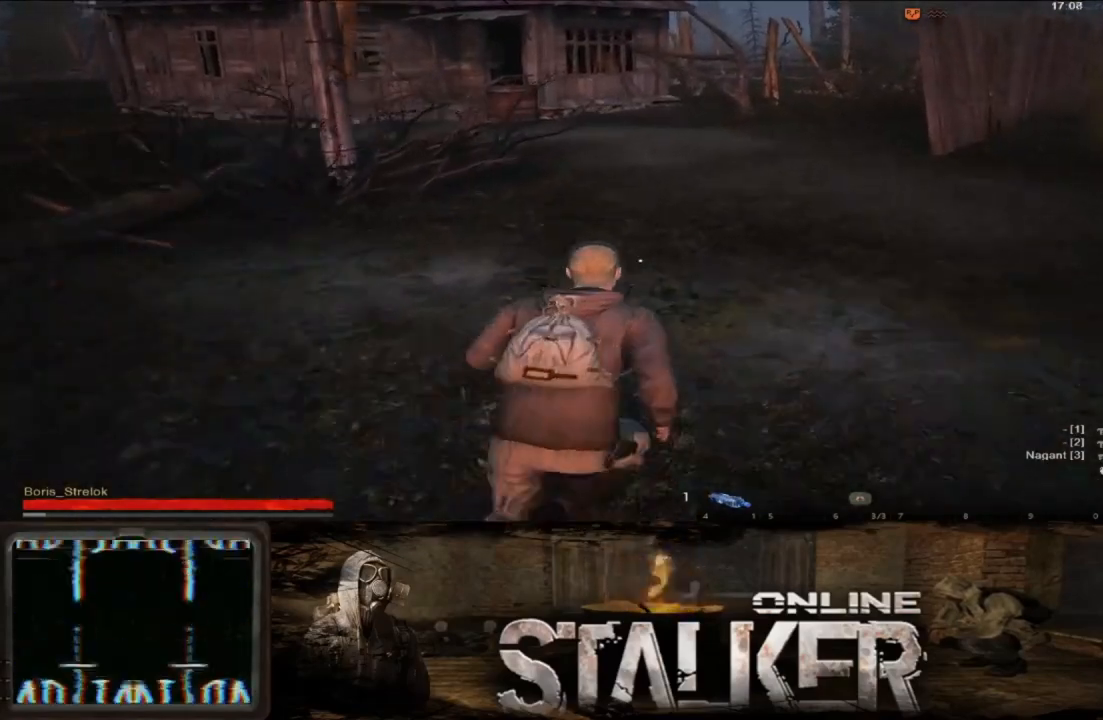
{"buttons": [], "left_stick": "up", "right_stick": "center", "events": [[233, "right_stick", "left"], [333, "right_stick", "center"]]}